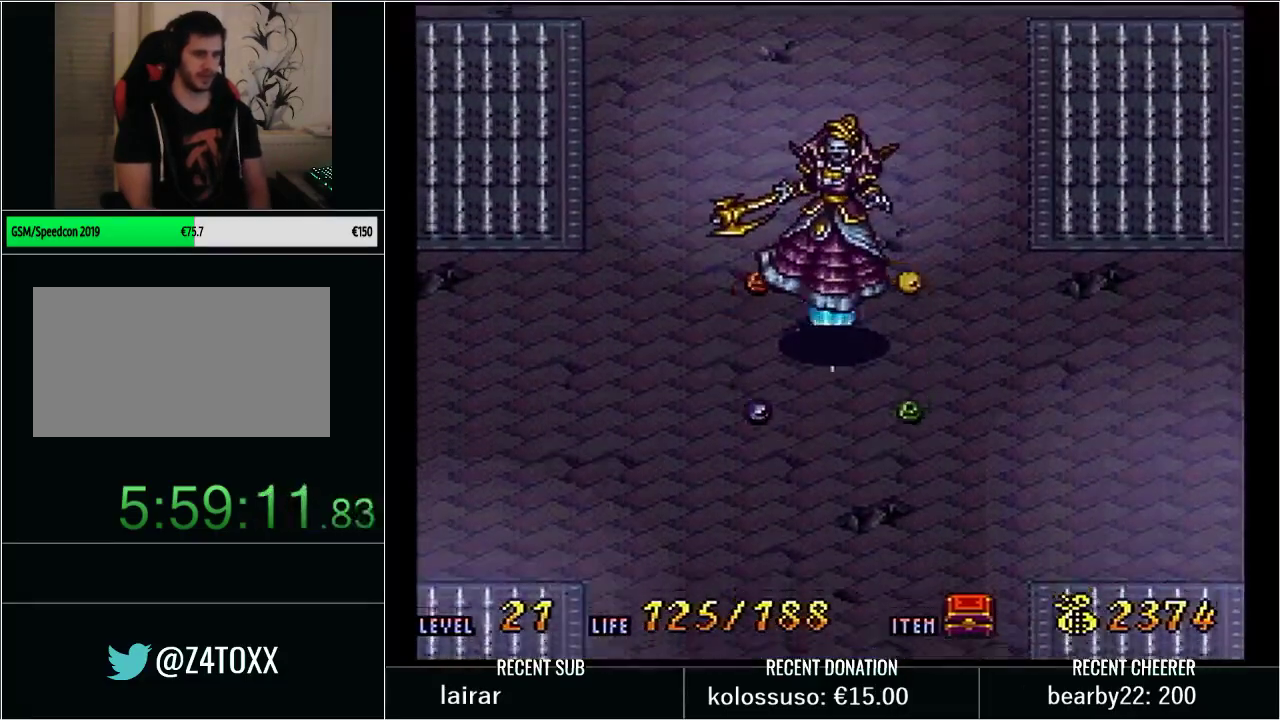
Gameplay with a controller (Nintendo layout); each line is a JSON object with the inputs held at the frame after it. "events" lists button and stick changes between this image and that frame as [ms after this image, input, new state], when the widget could be followed in between. Not read: L3 R3.
{"buttons": ["Y"], "events": [[33, "DPAD_DOWN", "up"], [33, "X", "up"], [267, "DPAD_UP", "down"], [383, "X", "down"], [417, "DPAD_UP", "up"], [500, "X", "up"]]}
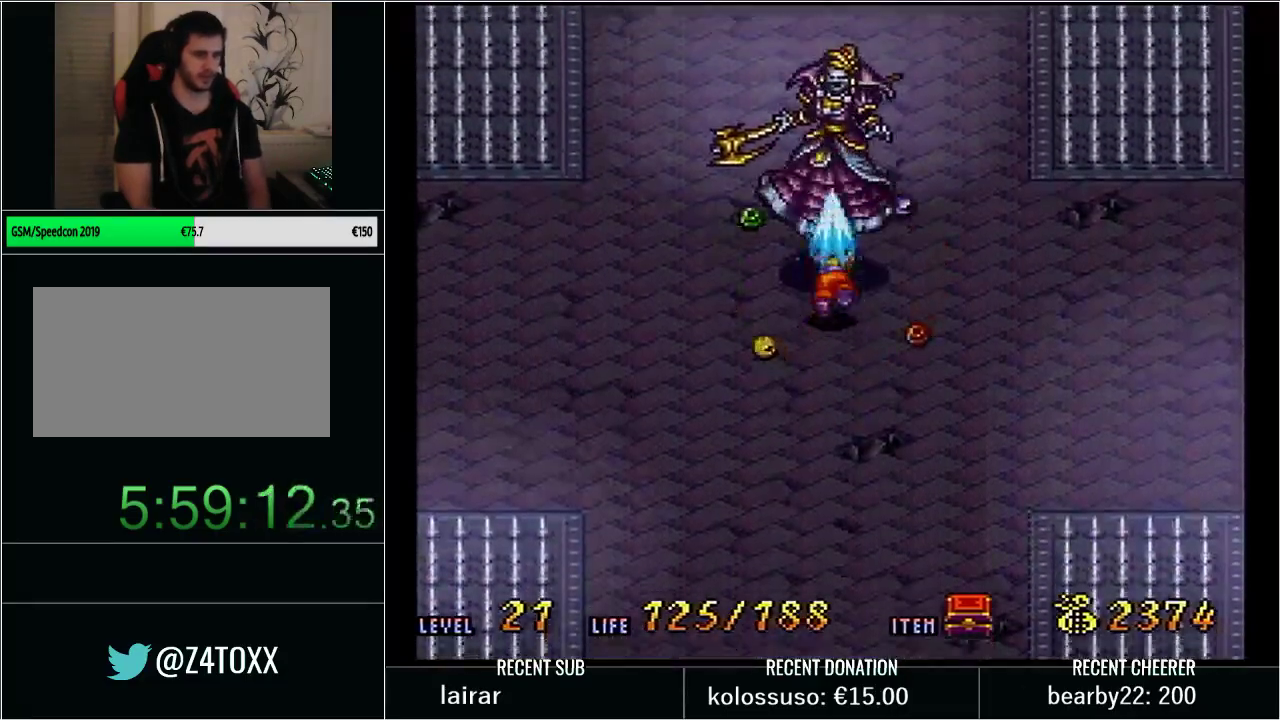
{"buttons": ["X", "Y", "DPAD_DOWN"], "events": [[100, "DPAD_DOWN", "down"], [433, "X", "down"]]}
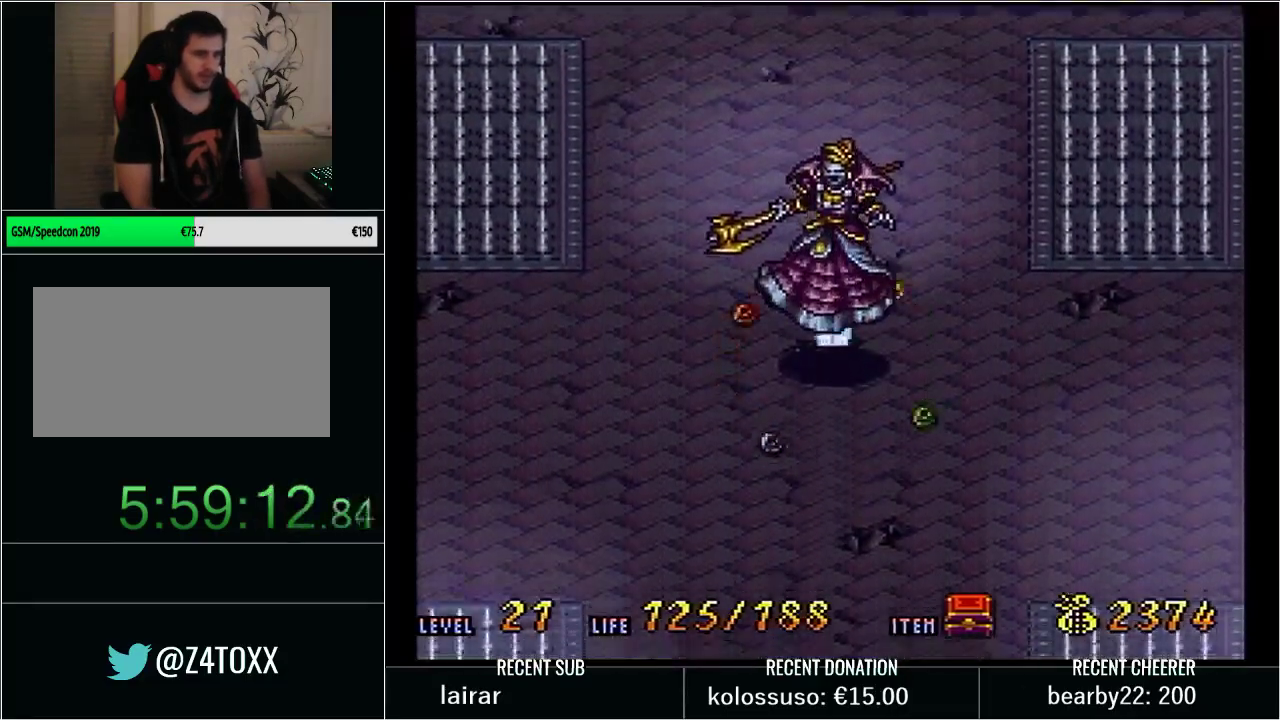
{"buttons": ["X", "Y"], "events": [[100, "DPAD_DOWN", "up"], [100, "X", "up"], [300, "DPAD_UP", "down"], [417, "X", "down"], [483, "DPAD_UP", "up"]]}
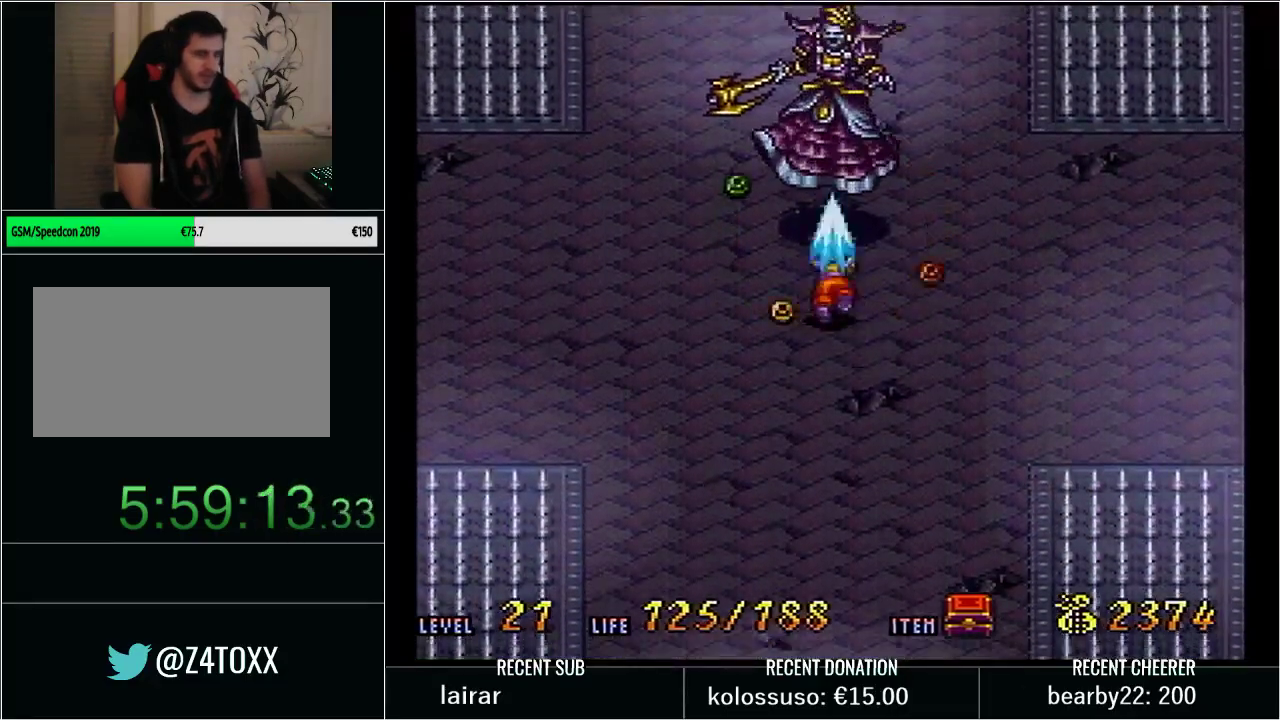
{"buttons": ["X", "Y", "DPAD_DOWN"], "events": [[67, "X", "up"], [167, "DPAD_DOWN", "down"], [483, "X", "down"]]}
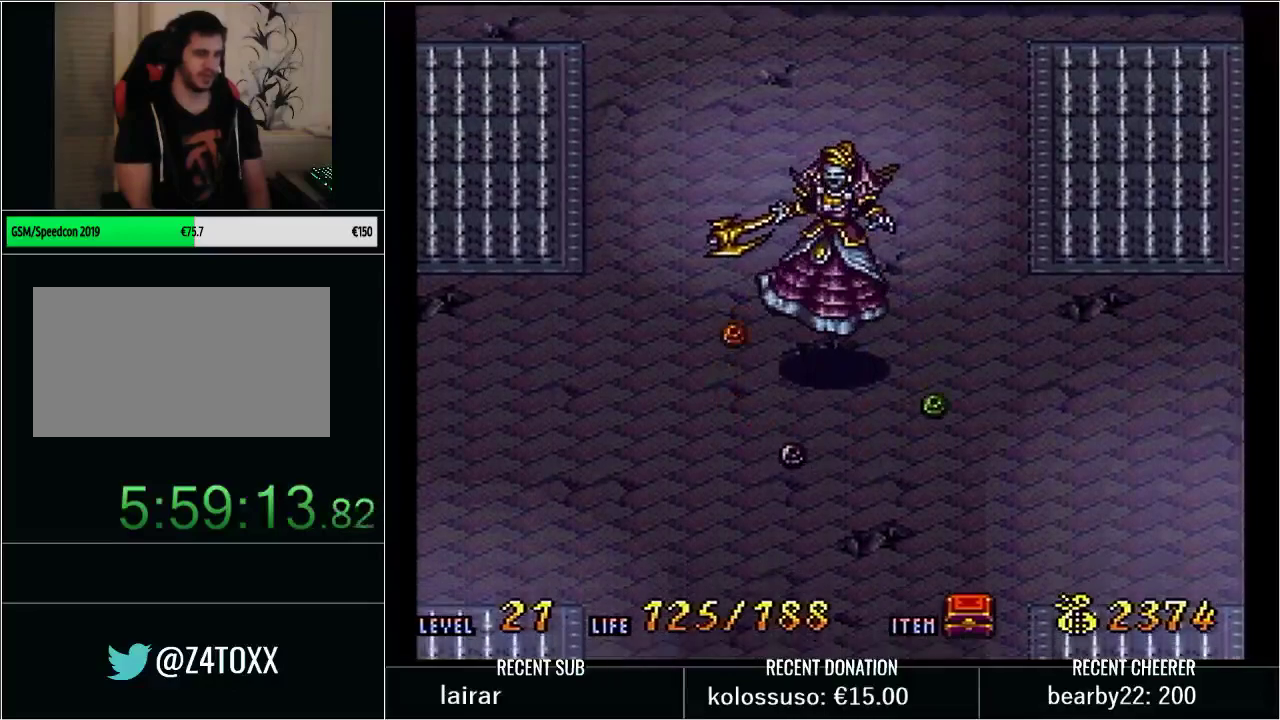
{"buttons": ["Y", "DPAD_UP"], "events": [[100, "DPAD_DOWN", "up"], [167, "X", "up"], [333, "DPAD_UP", "down"]]}
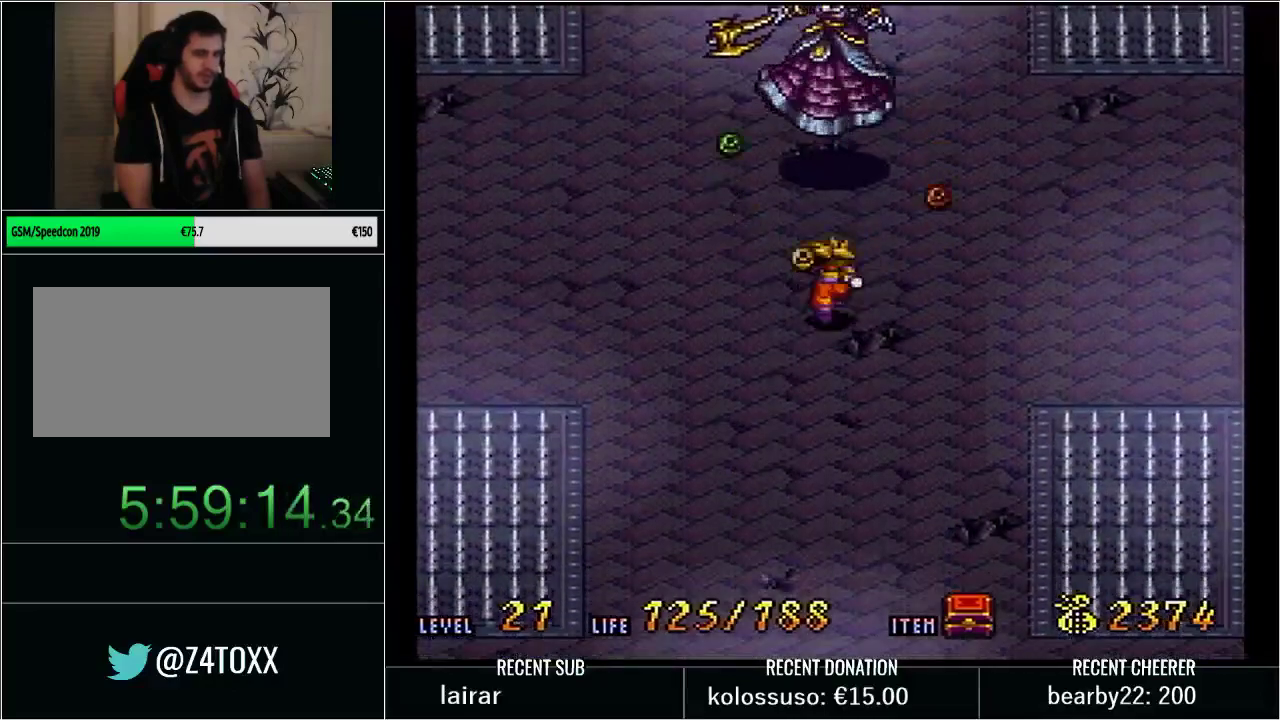
{"buttons": ["Y", "DPAD_DOWN"], "events": [[50, "X", "down"], [100, "DPAD_UP", "up"], [167, "X", "up"], [383, "DPAD_DOWN", "down"]]}
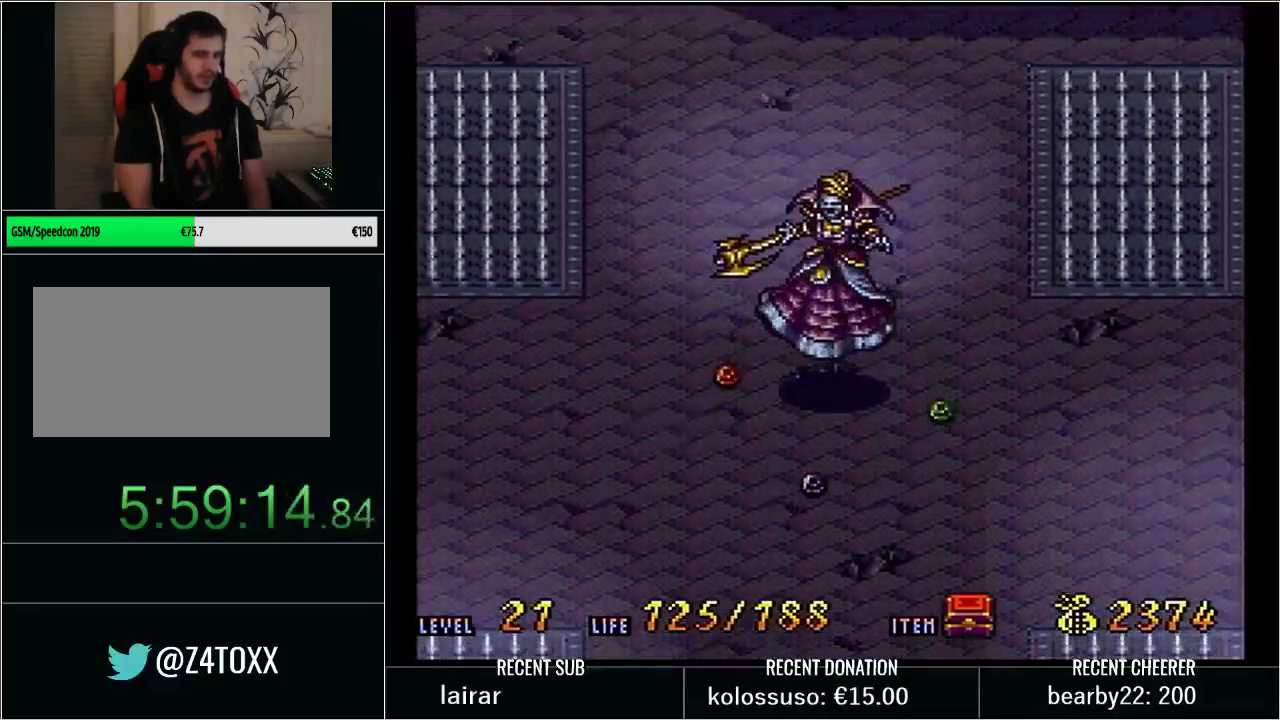
{"buttons": ["Y", "DPAD_UP"], "events": [[17, "X", "down"], [133, "DPAD_DOWN", "up"], [200, "X", "up"], [300, "DPAD_UP", "down"]]}
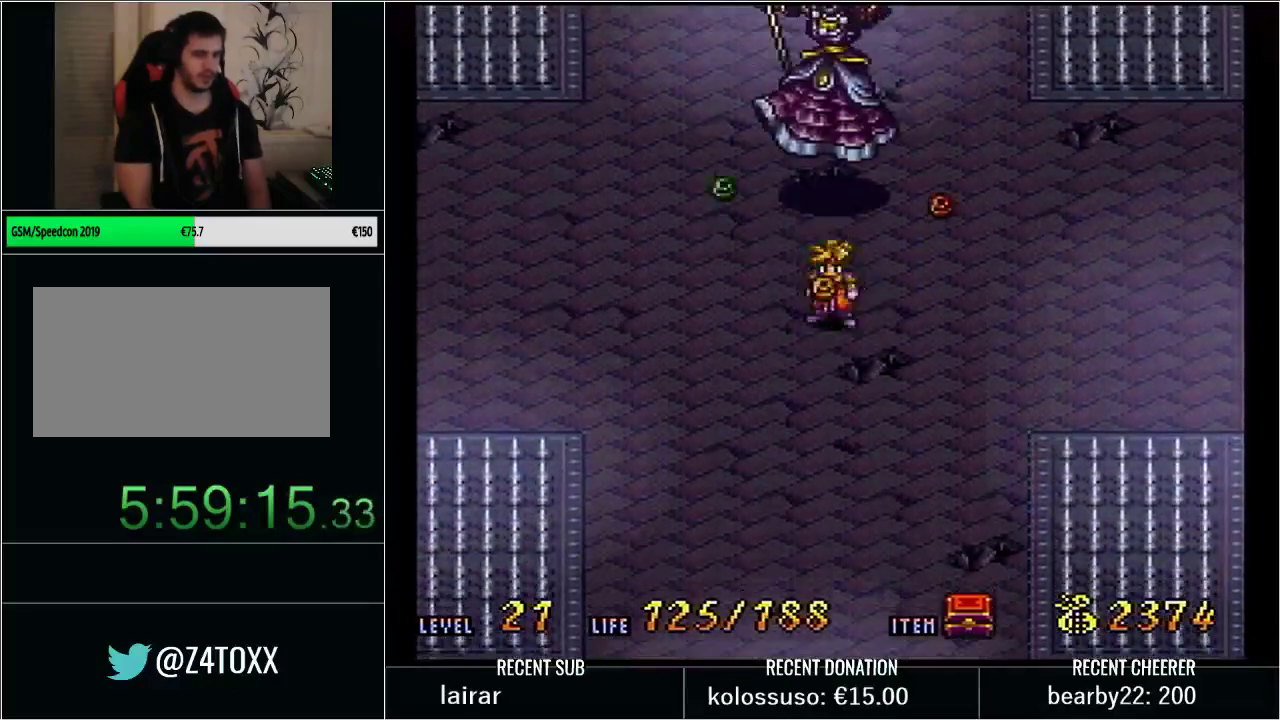
{"buttons": ["Y", "DPAD_DOWN"], "events": [[50, "X", "down"], [67, "DPAD_UP", "up"], [167, "X", "up"], [267, "DPAD_DOWN", "down"]]}
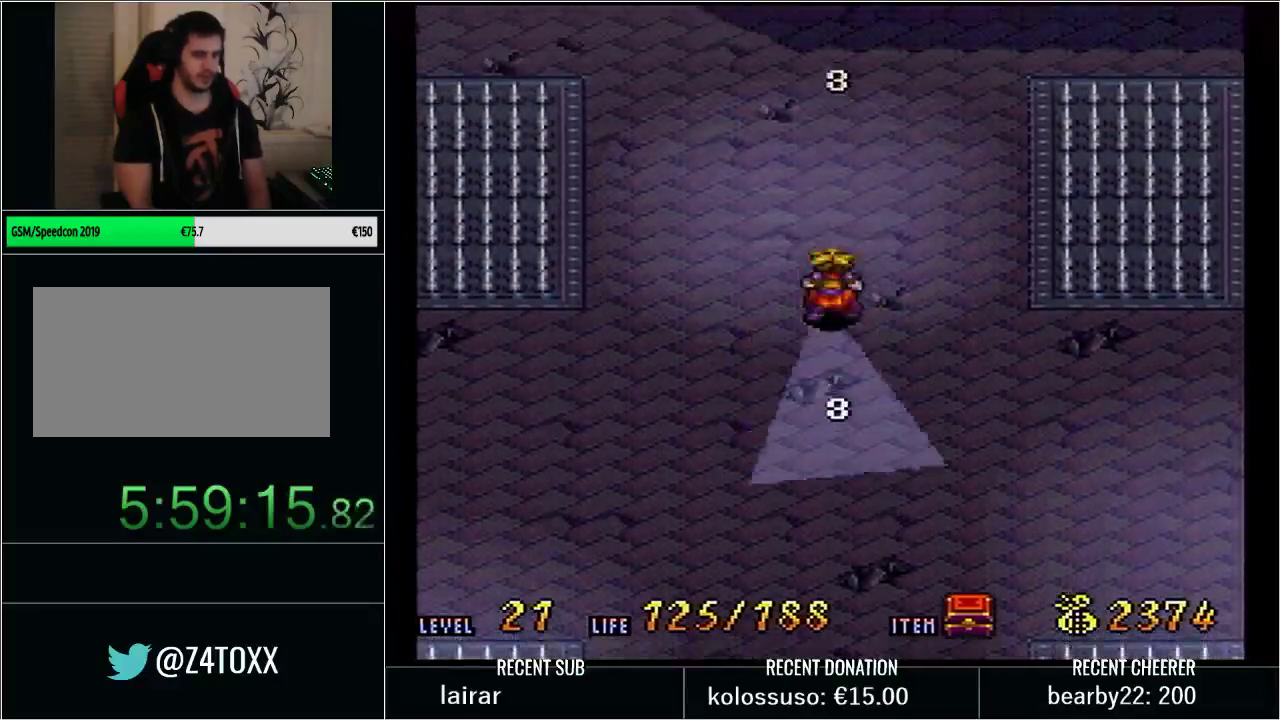
{"buttons": ["DPAD_UP"], "events": [[17, "X", "down"], [100, "DPAD_DOWN", "up"], [133, "X", "up"], [167, "Y", "up"], [483, "DPAD_UP", "down"]]}
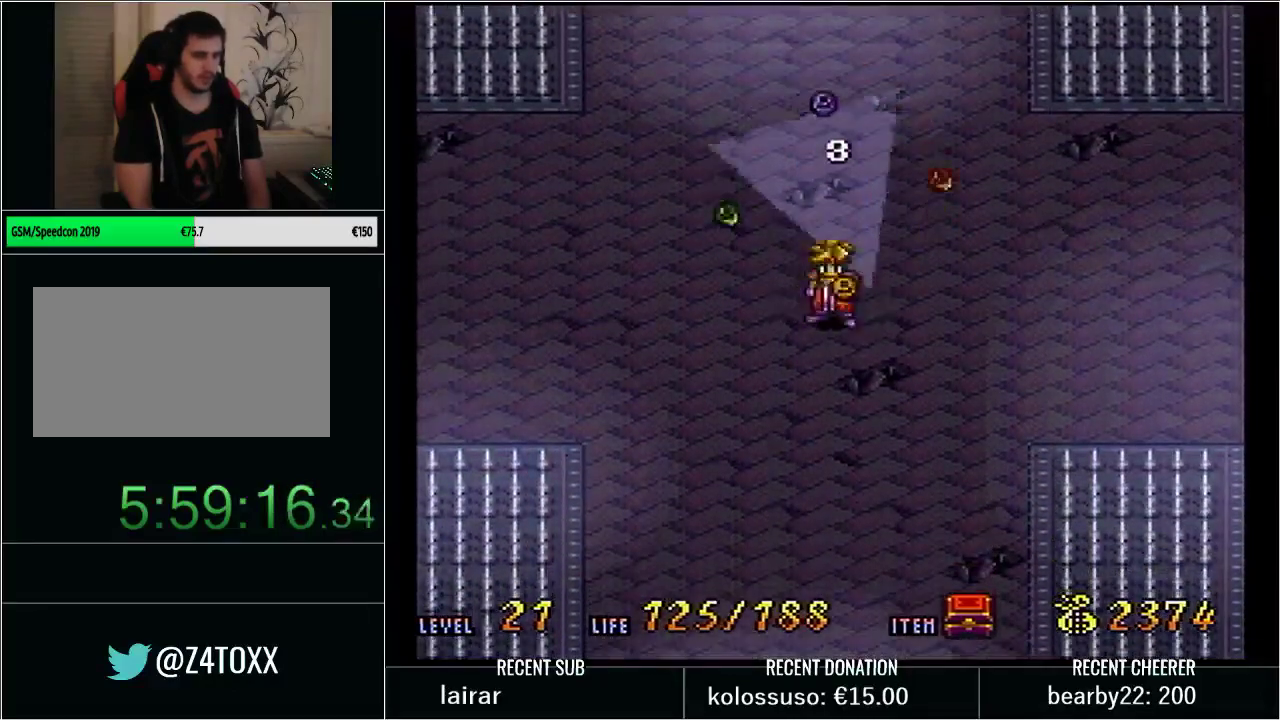
{"buttons": [], "events": [[350, "DPAD_UP", "up"]]}
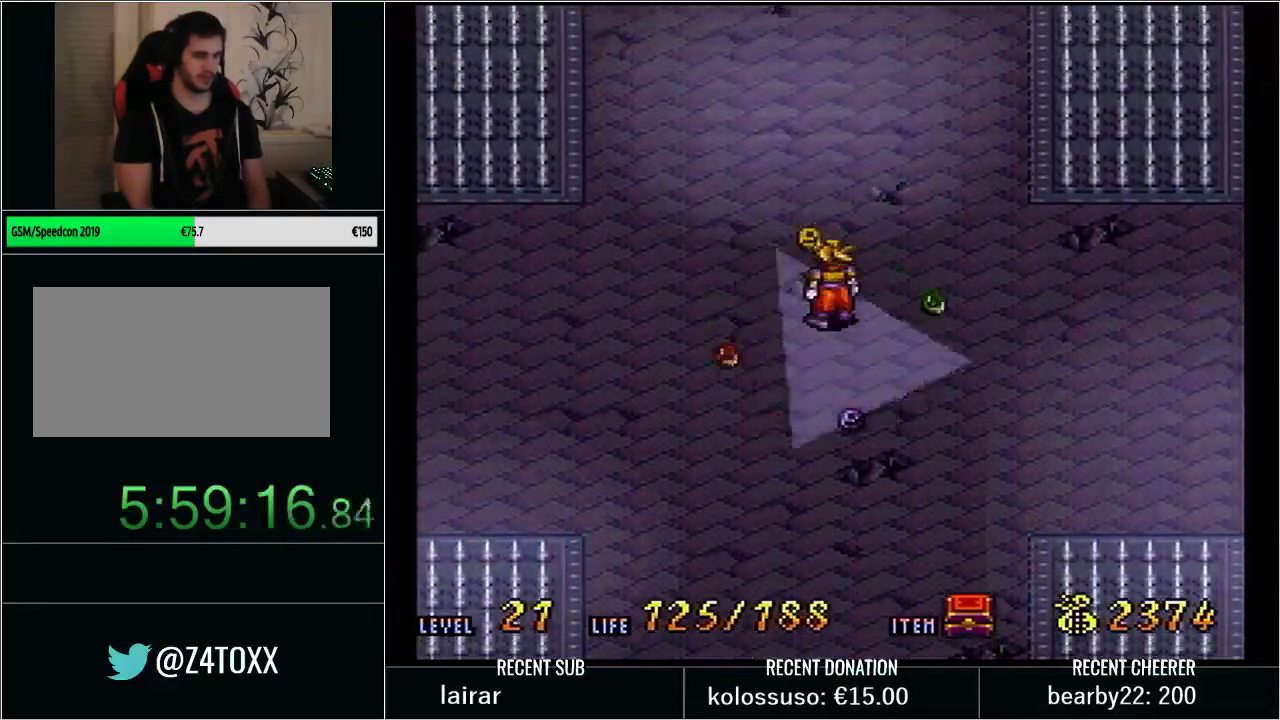
{"buttons": [], "events": [[133, "START", "down"], [317, "START", "up"]]}
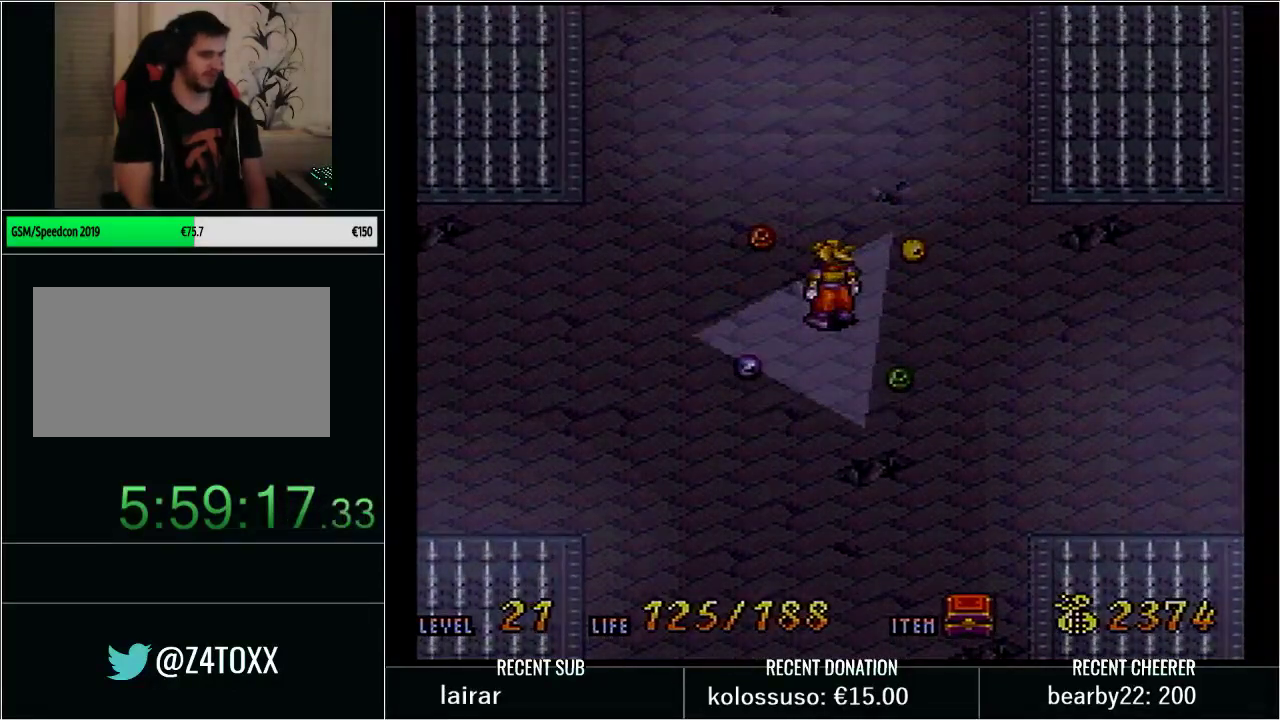
{"buttons": [], "events": []}
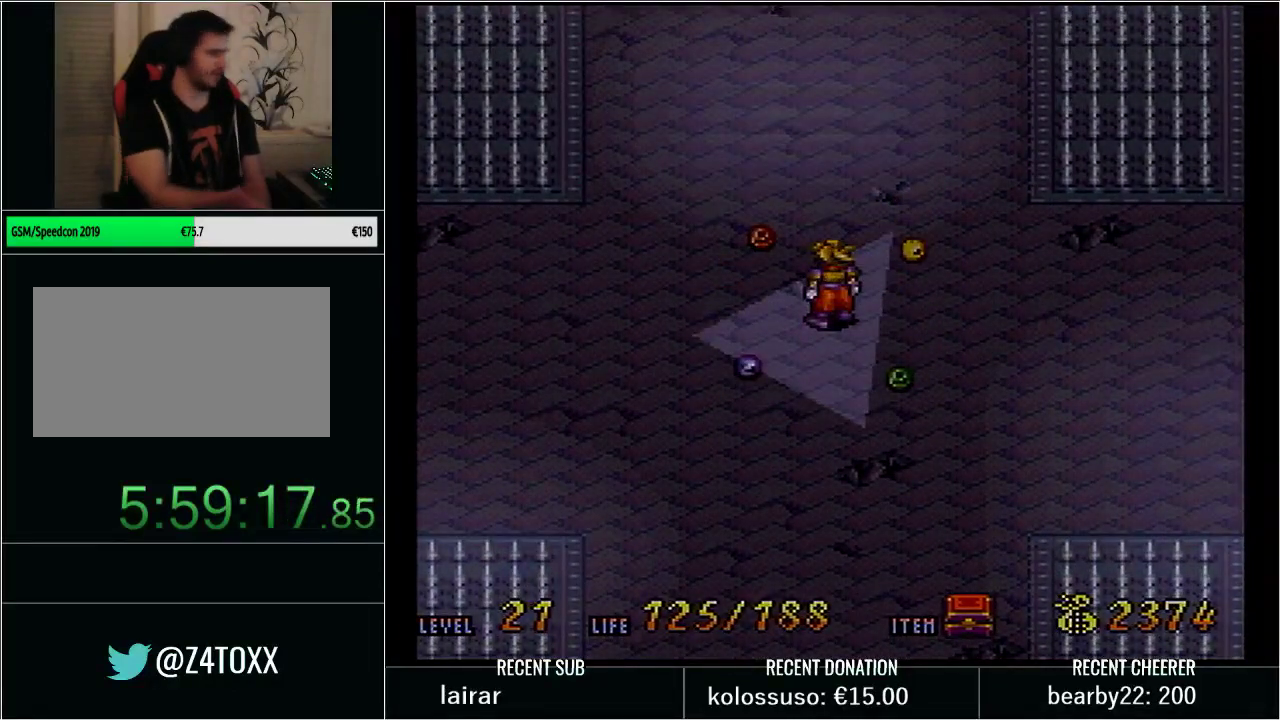
{"buttons": [], "events": []}
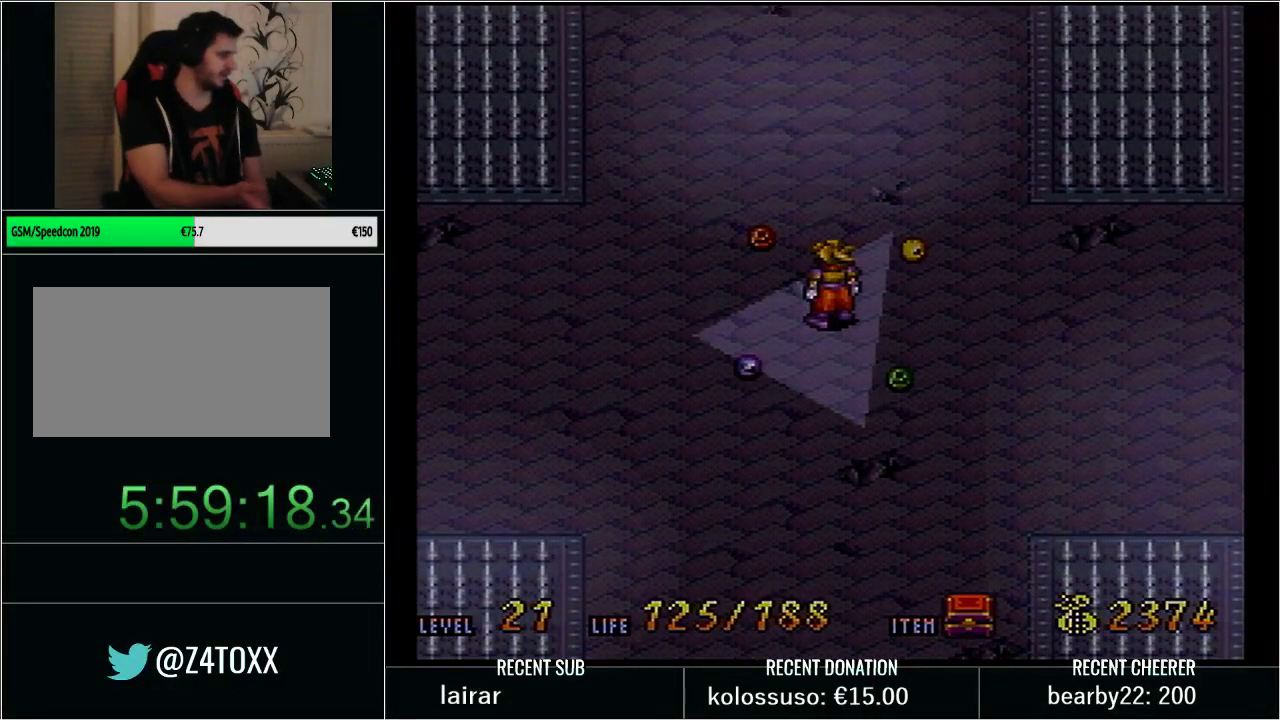
{"buttons": [], "events": []}
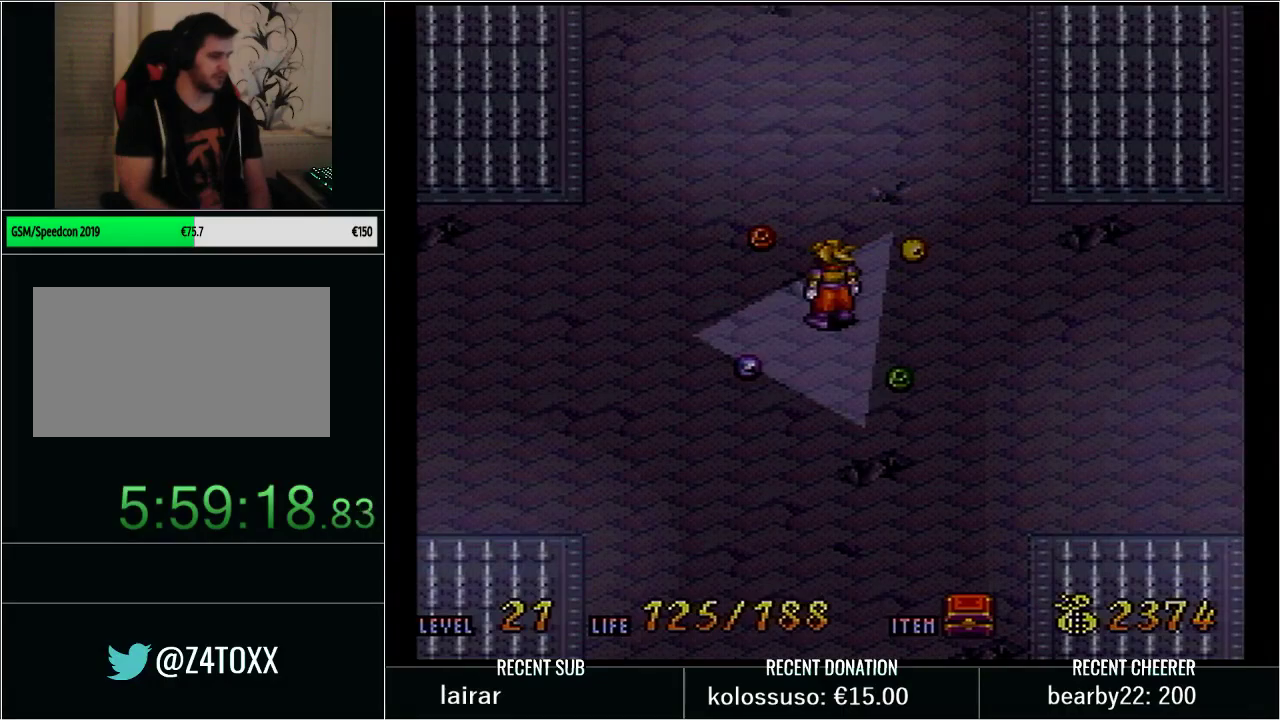
{"buttons": [], "events": []}
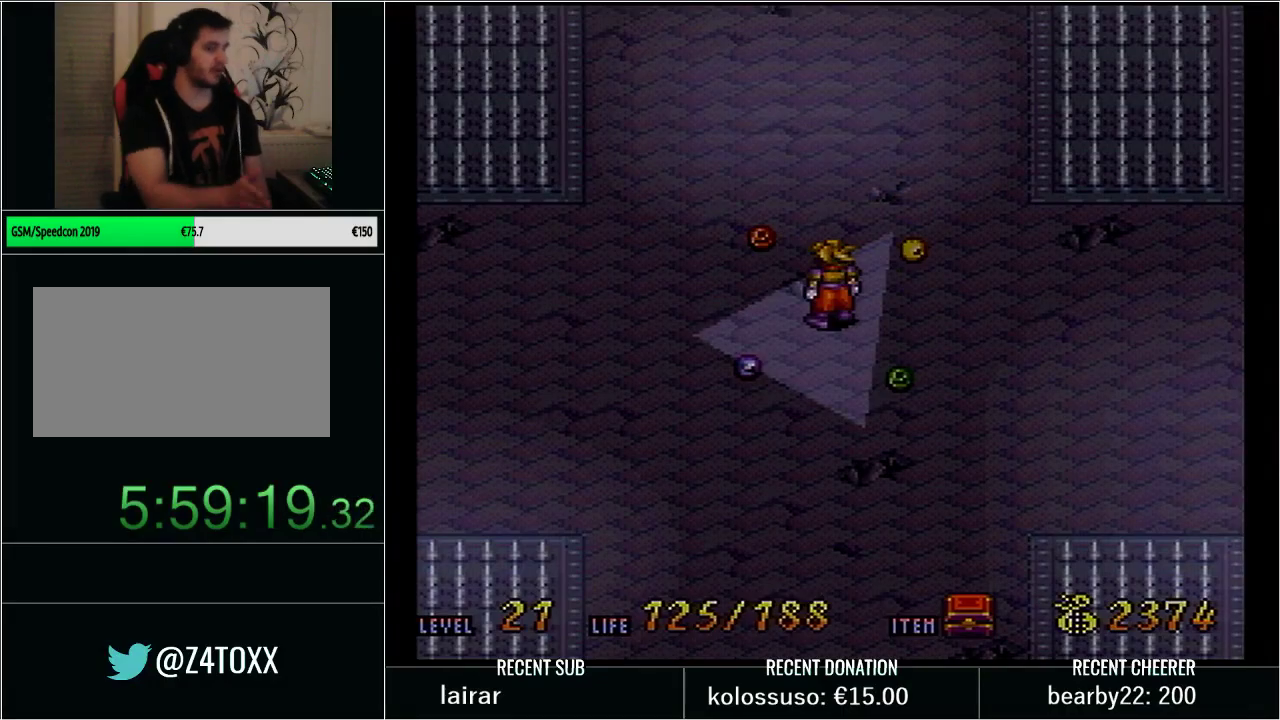
{"buttons": [], "events": []}
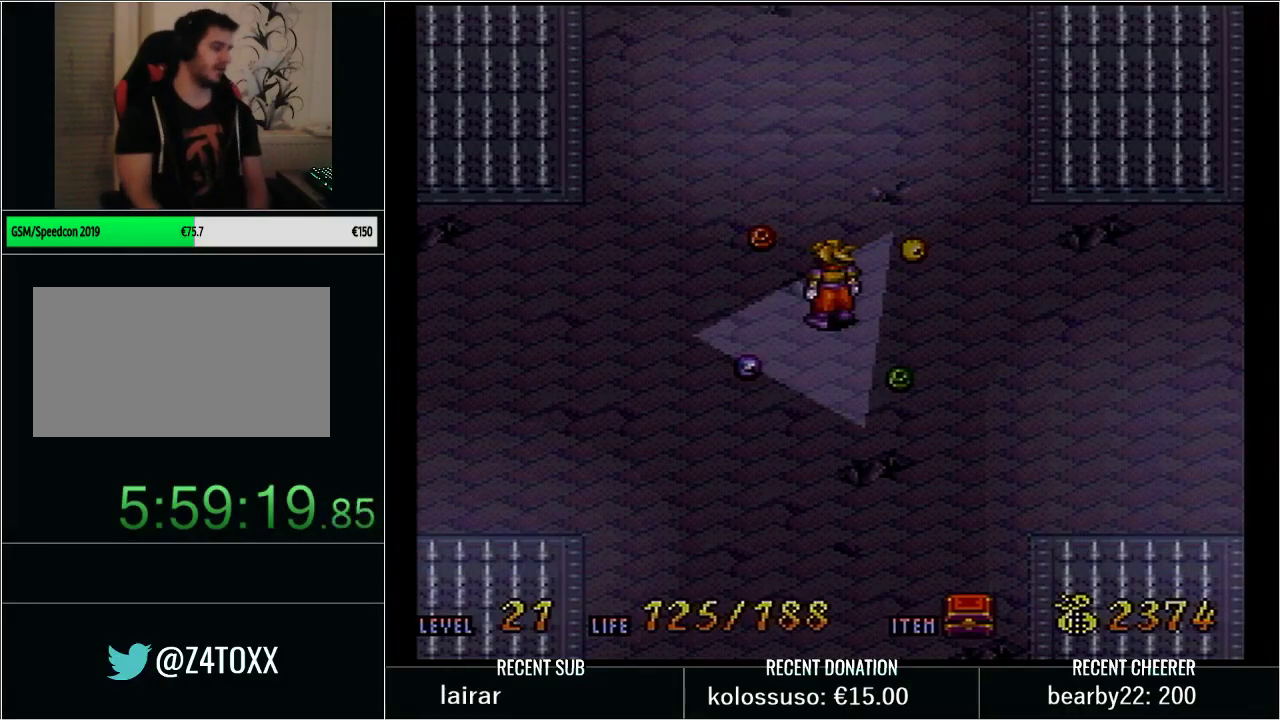
{"buttons": [], "events": [[233, "START", "down"], [417, "START", "up"]]}
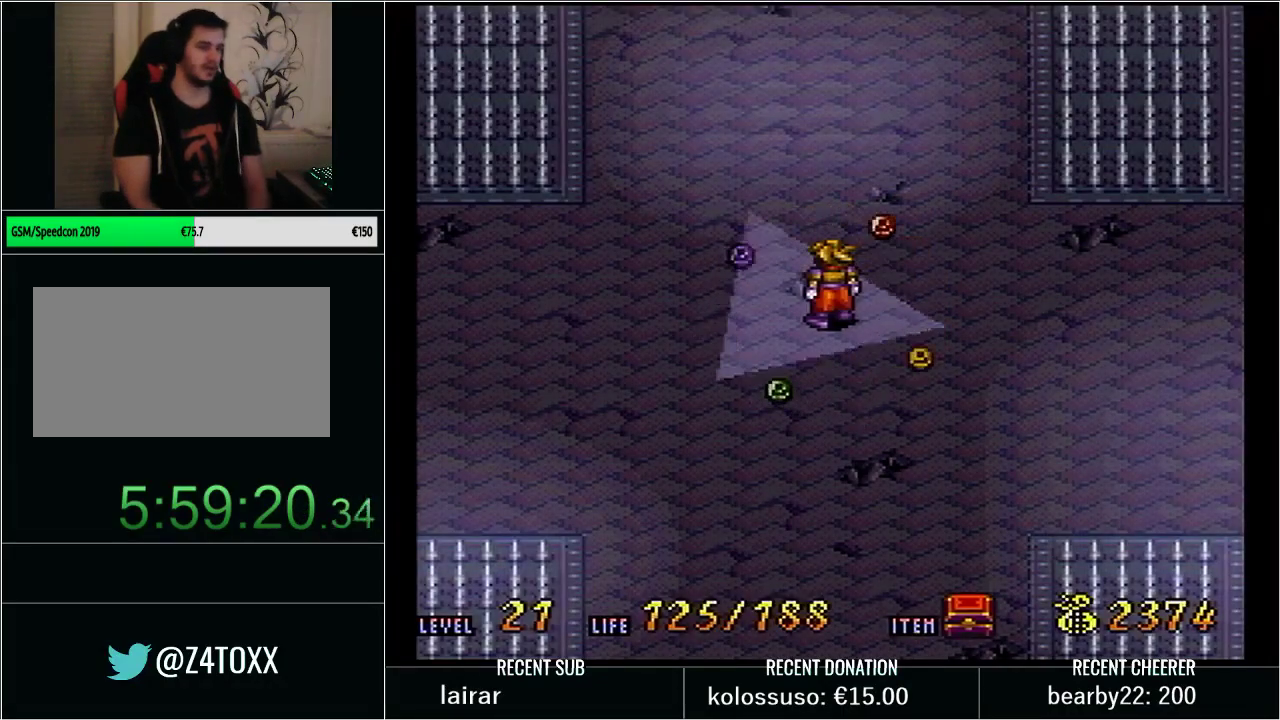
{"buttons": ["Y"], "events": [[317, "Y", "down"]]}
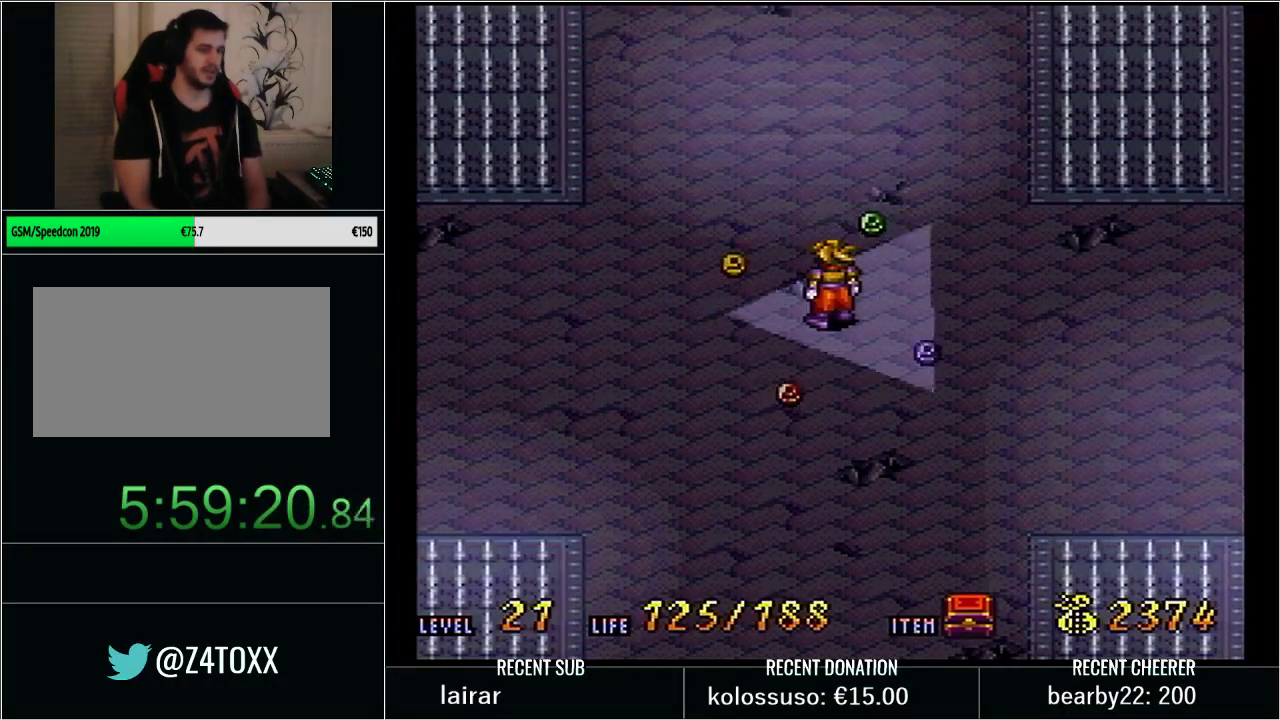
{"buttons": ["Y", "DPAD_UP"], "events": [[100, "DPAD_DOWN", "down"], [200, "X", "down"], [283, "DPAD_DOWN", "up"], [350, "X", "up"], [383, "Y", "up"], [450, "DPAD_UP", "down"], [450, "Y", "down"]]}
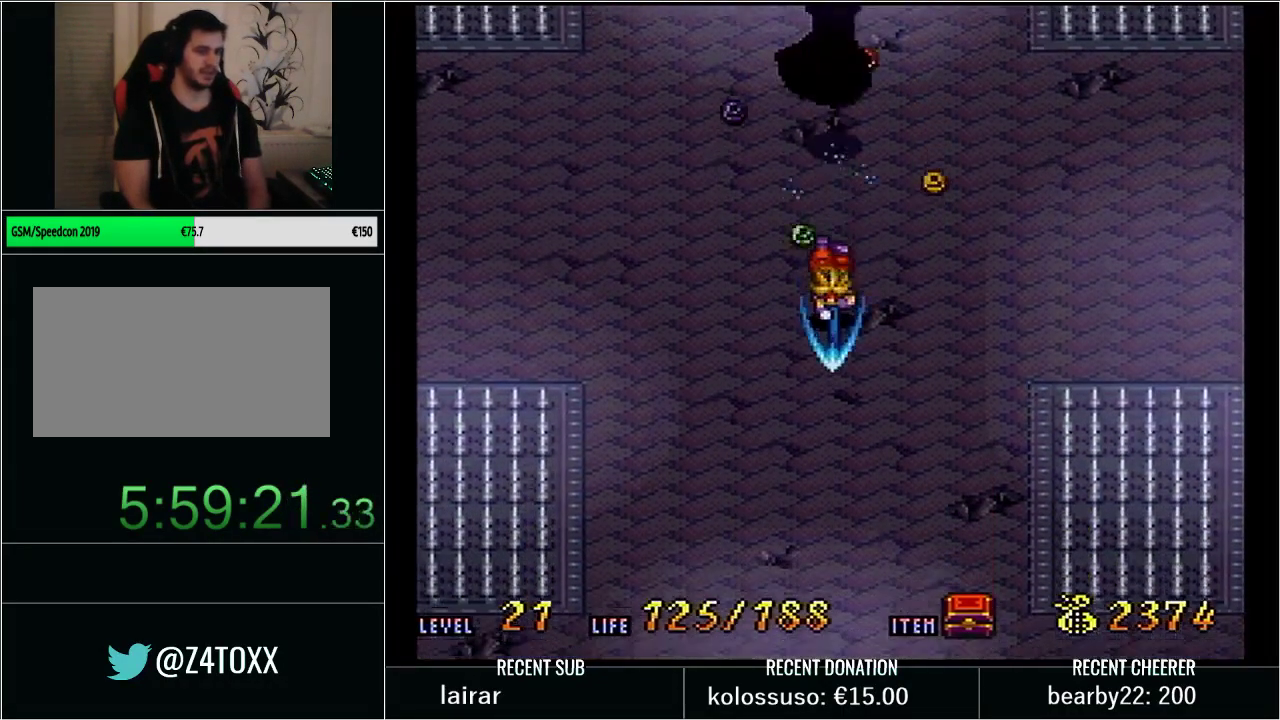
{"buttons": ["Y"], "events": [[367, "X", "down"], [417, "DPAD_UP", "up"], [500, "X", "up"]]}
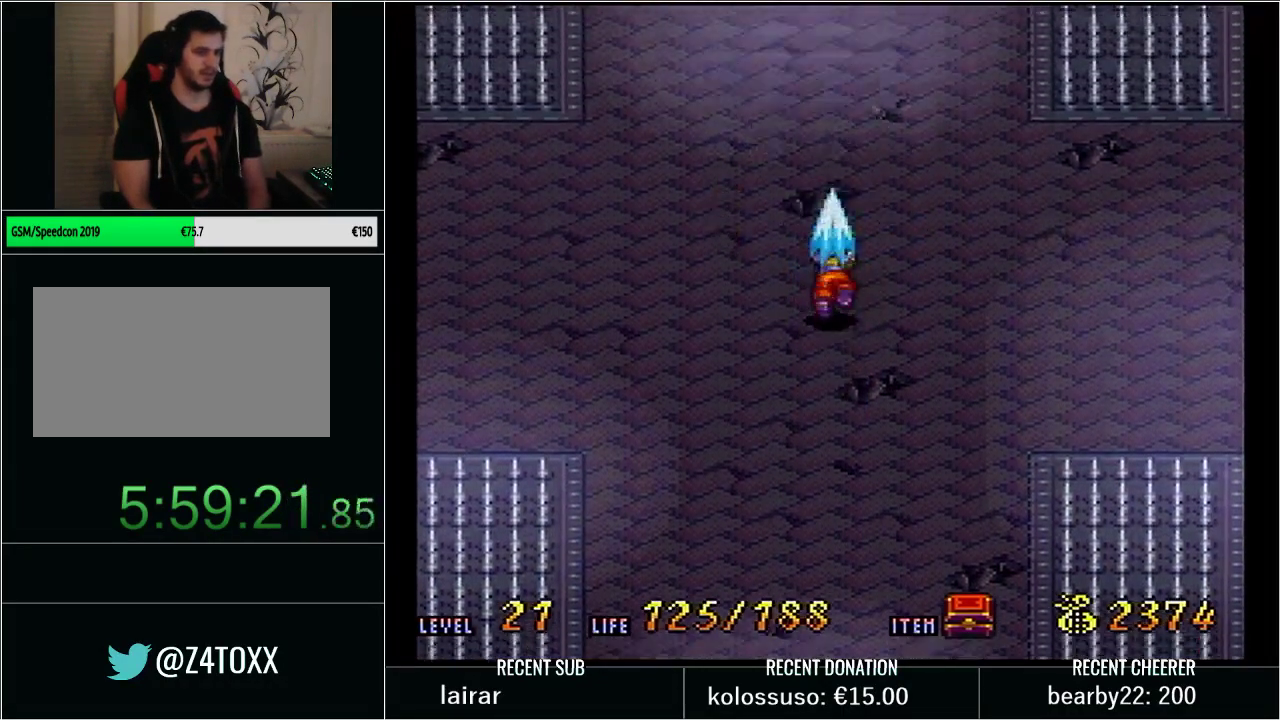
{"buttons": ["X", "Y"], "events": [[300, "DPAD_DOWN", "down"], [400, "X", "down"], [483, "DPAD_DOWN", "up"]]}
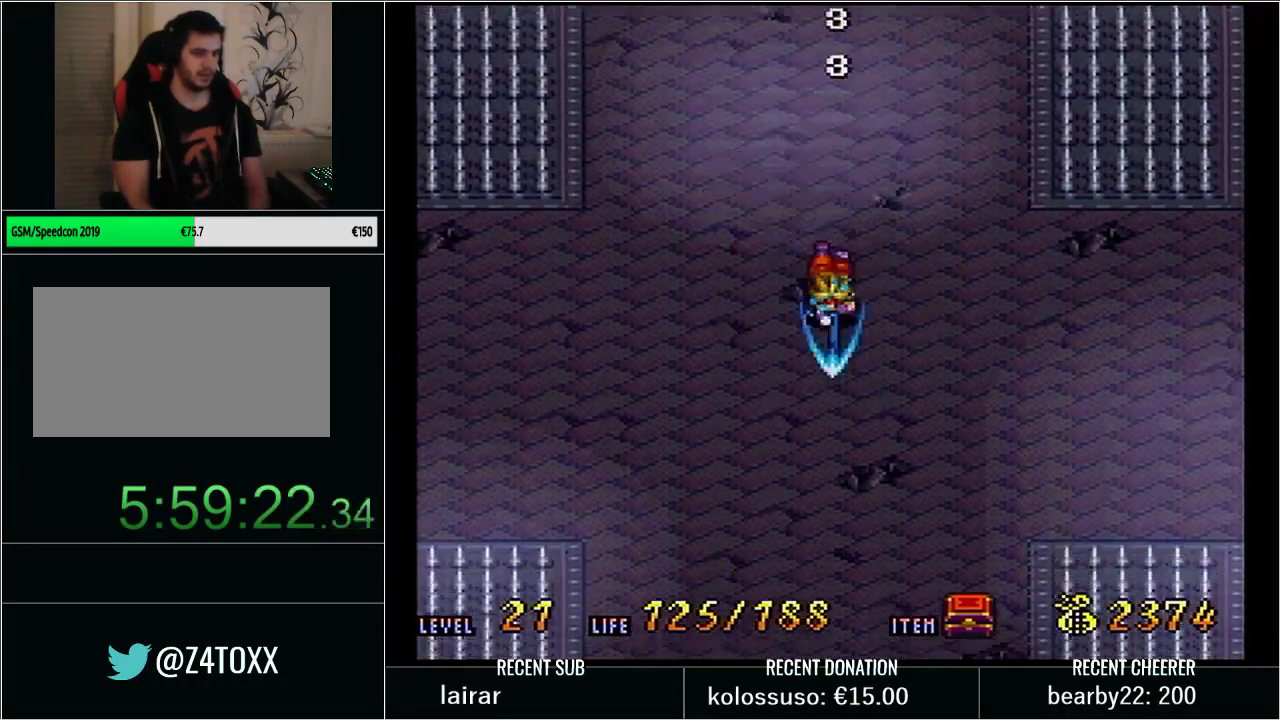
{"buttons": ["X", "Y", "DPAD_UP"], "events": [[33, "X", "up"], [133, "DPAD_UP", "down"], [483, "X", "down"]]}
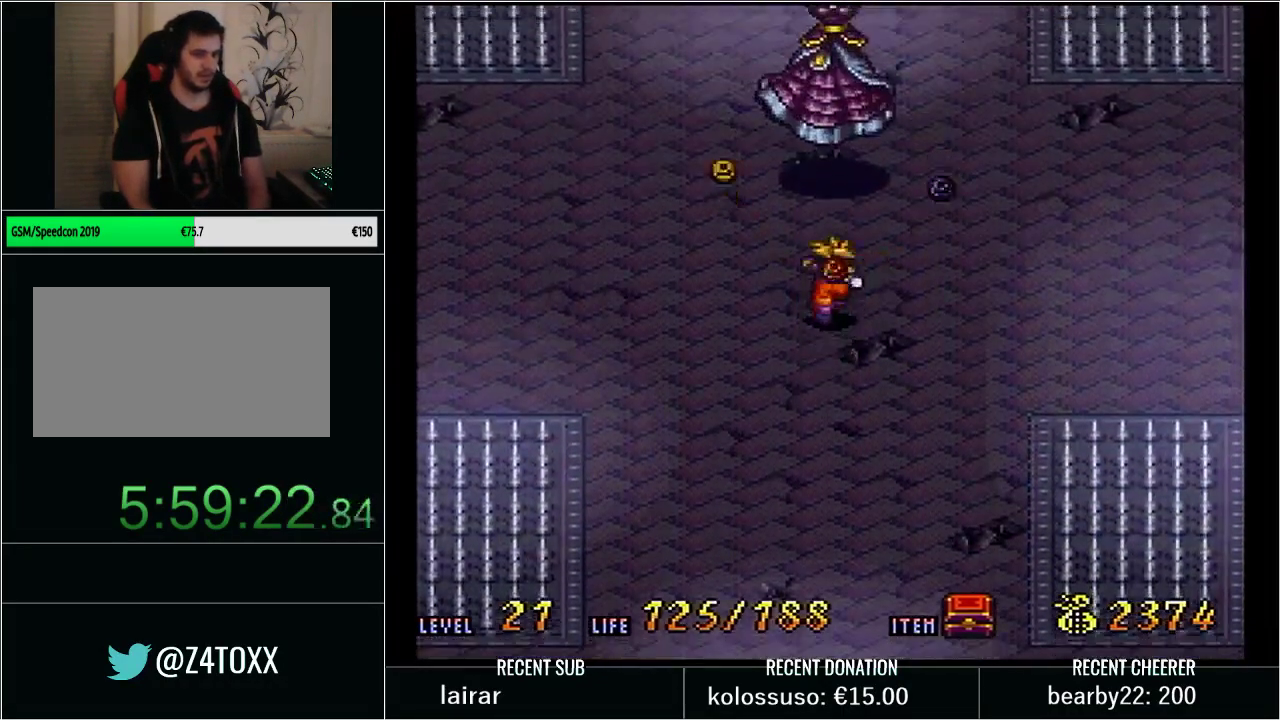
{"buttons": ["X", "Y", "DPAD_DOWN"], "events": [[50, "DPAD_UP", "up"], [167, "X", "up"], [367, "DPAD_DOWN", "down"], [483, "X", "down"]]}
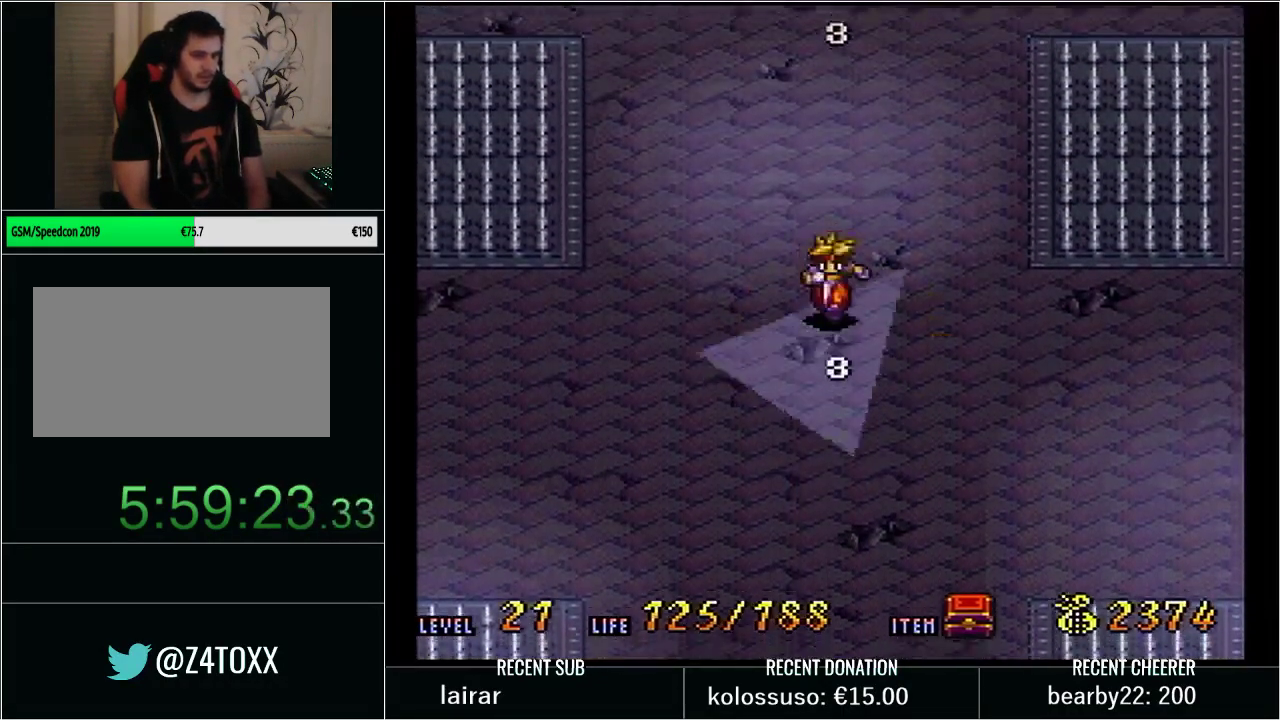
{"buttons": ["DPAD_UP"], "events": [[100, "DPAD_DOWN", "up"], [200, "X", "up"], [217, "Y", "up"], [417, "DPAD_UP", "down"]]}
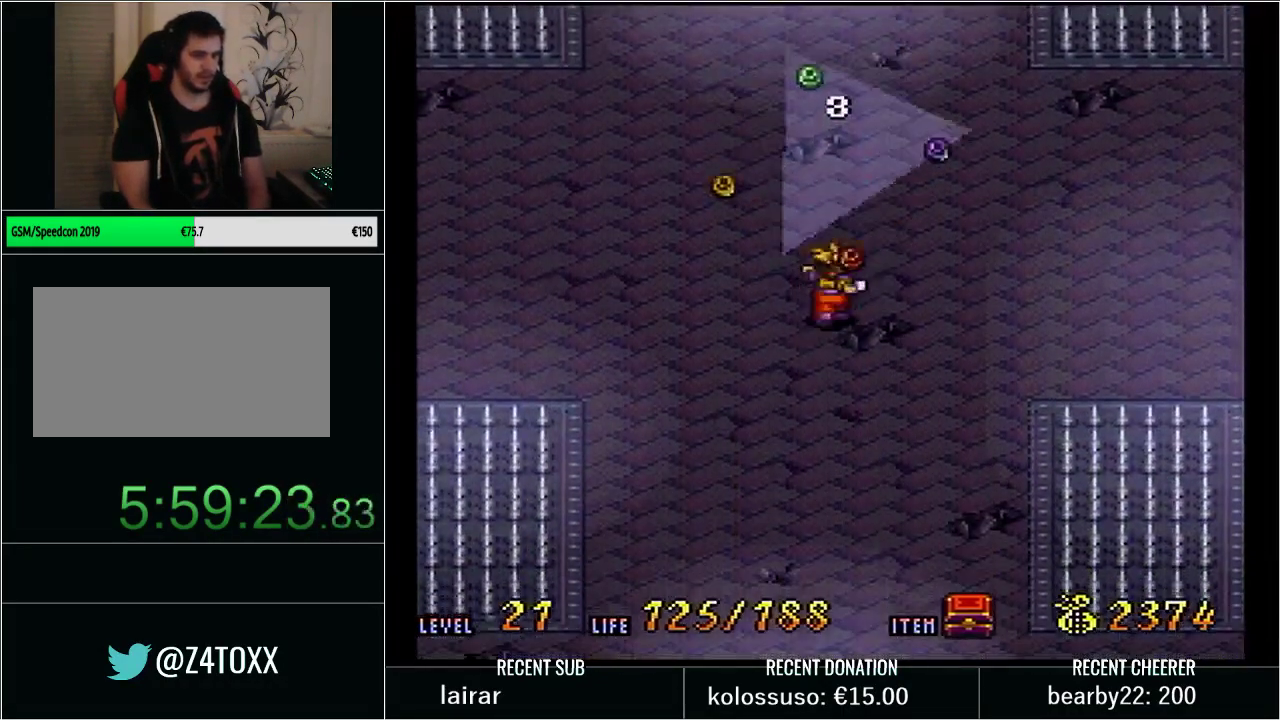
{"buttons": [], "events": [[450, "DPAD_UP", "up"]]}